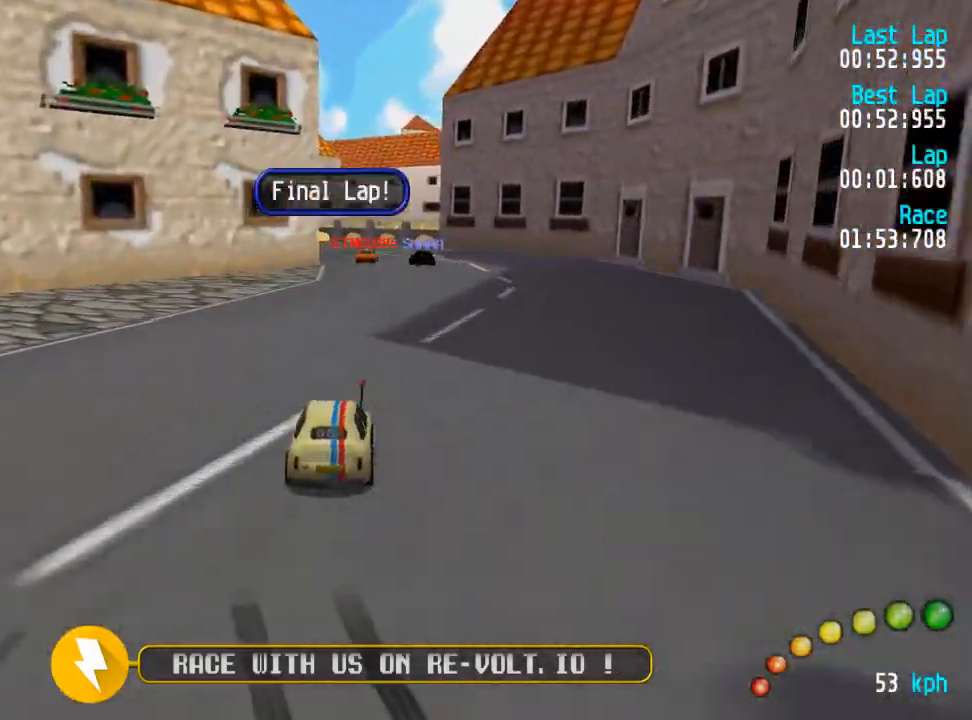
Gameplay with a controller (Xbox layout); each line is a JSON object with the inputs held at the frame after it. "events" lists button and stick changes between this image and that frame as [ms after this image, input, new state], when the widget could be followed in between.
{"buttons": ["A", "DPAD_UP", "DPAD_LEFT"], "left_stick": "center", "right_stick": "center", "events": [[400, "DPAD_LEFT", "down"], [400, "DPAD_UP", "down"]]}
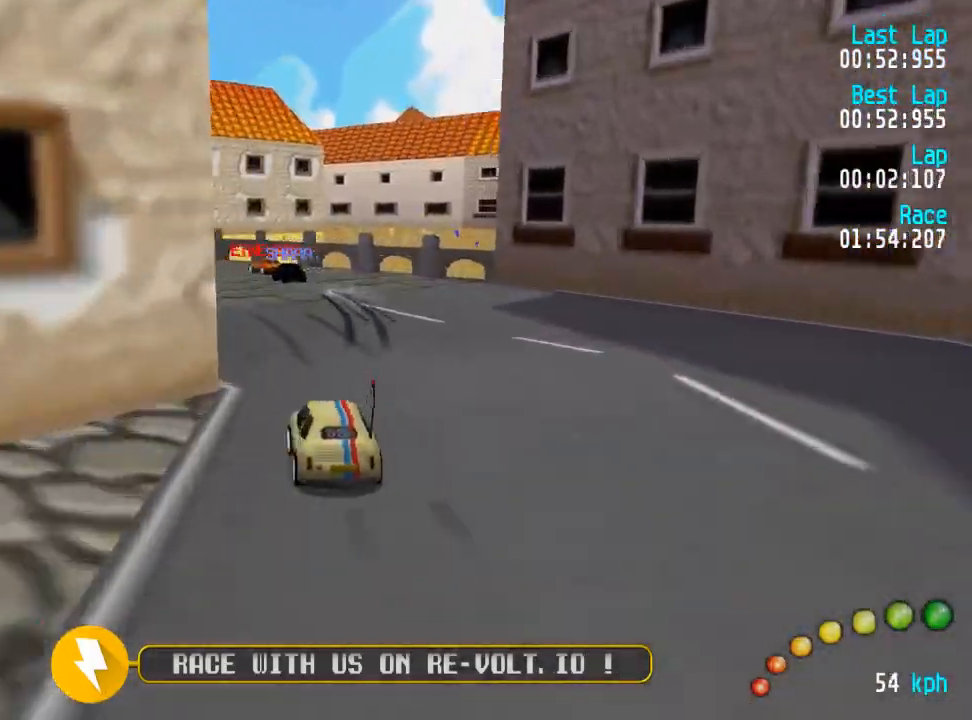
{"buttons": ["A", "DPAD_UP", "DPAD_LEFT"], "left_stick": "center", "right_stick": "center", "events": [[33, "DPAD_UP", "up"], [50, "DPAD_LEFT", "up"], [117, "DPAD_LEFT", "down"], [133, "DPAD_DOWN", "down"], [133, "DPAD_UP", "down"], [150, "DPAD_DOWN", "up"], [217, "DPAD_UP", "up"], [267, "DPAD_LEFT", "up"], [317, "DPAD_LEFT", "down"], [333, "DPAD_UP", "down"], [433, "DPAD_UP", "up"], [450, "DPAD_LEFT", "up"], [483, "DPAD_LEFT", "down"], [500, "DPAD_UP", "down"]]}
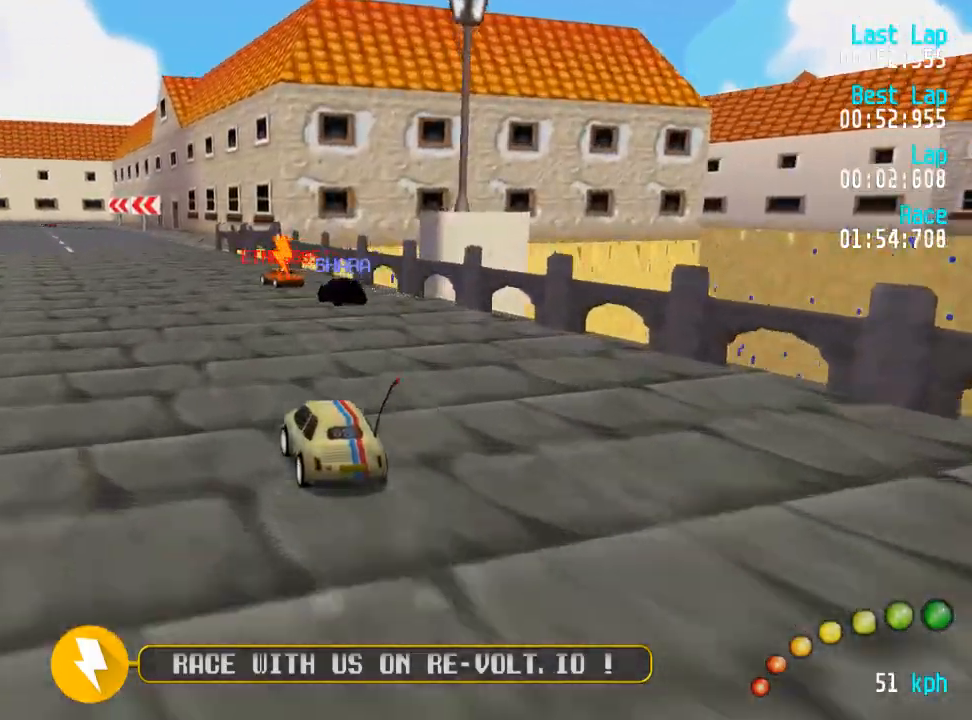
{"buttons": ["A"], "left_stick": "center", "right_stick": "center", "events": [[100, "DPAD_UP", "up"], [133, "DPAD_LEFT", "up"], [183, "DPAD_LEFT", "down"], [183, "DPAD_UP", "down"], [250, "DPAD_LEFT", "up"], [250, "DPAD_UP", "up"]]}
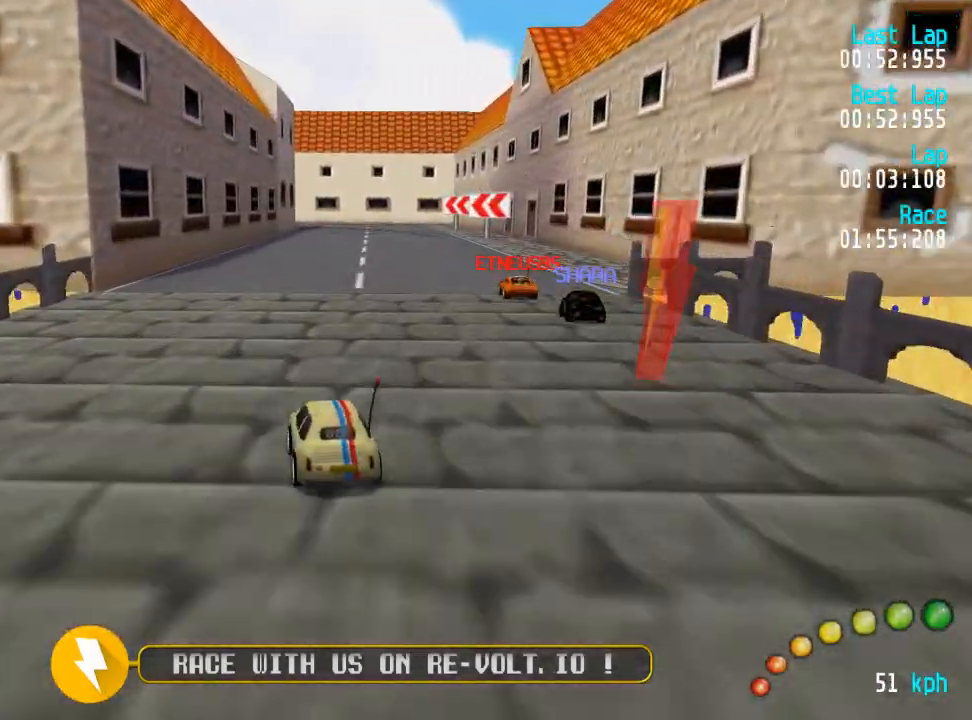
{"buttons": ["A"], "left_stick": "center", "right_stick": "center", "events": [[117, "DPAD_RIGHT", "down"], [167, "DPAD_RIGHT", "up"], [350, "DPAD_RIGHT", "down"], [400, "DPAD_RIGHT", "up"]]}
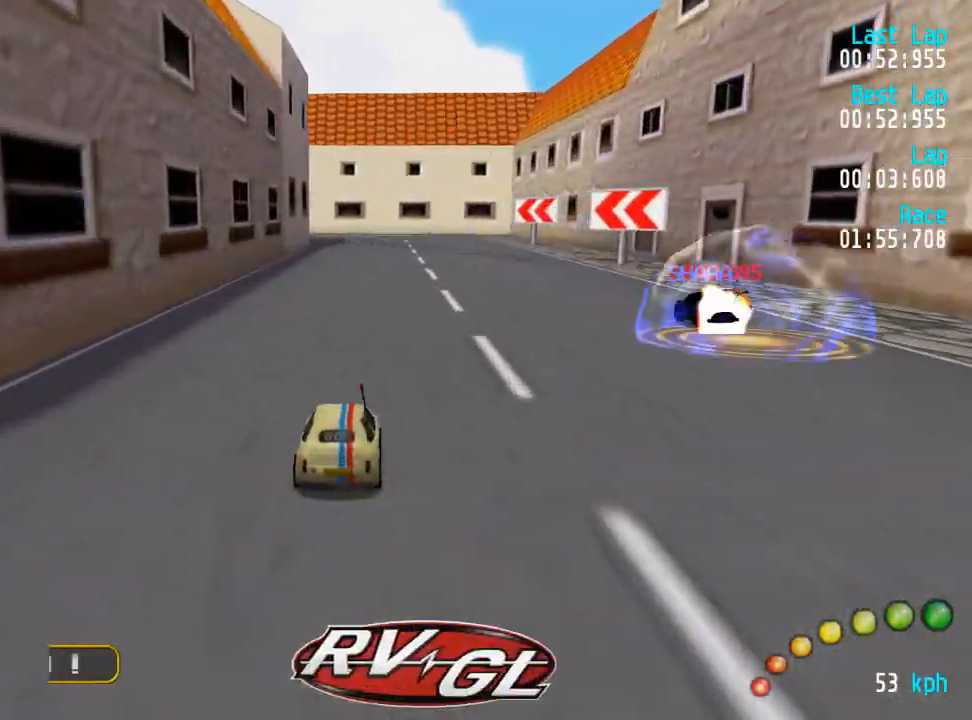
{"buttons": ["A"], "left_stick": "center", "right_stick": "center", "events": []}
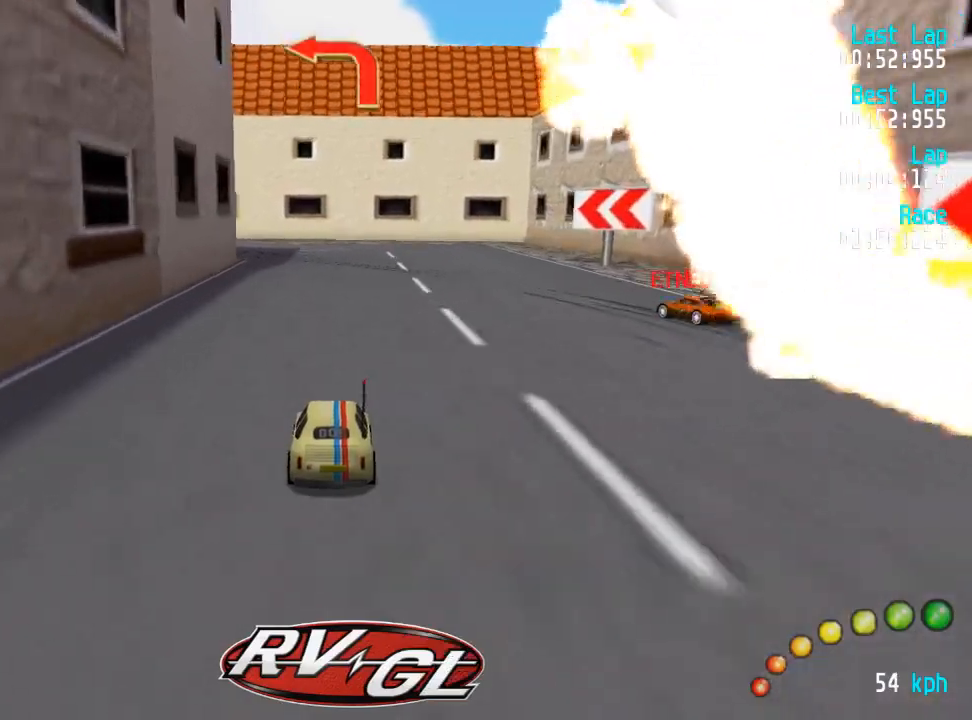
{"buttons": ["A", "DPAD_UP", "DPAD_LEFT"], "left_stick": "center", "right_stick": "center", "events": [[267, "X", "down"], [283, "A", "up"], [300, "DPAD_LEFT", "down"], [317, "DPAD_UP", "down"], [333, "X", "up"], [367, "A", "down"]]}
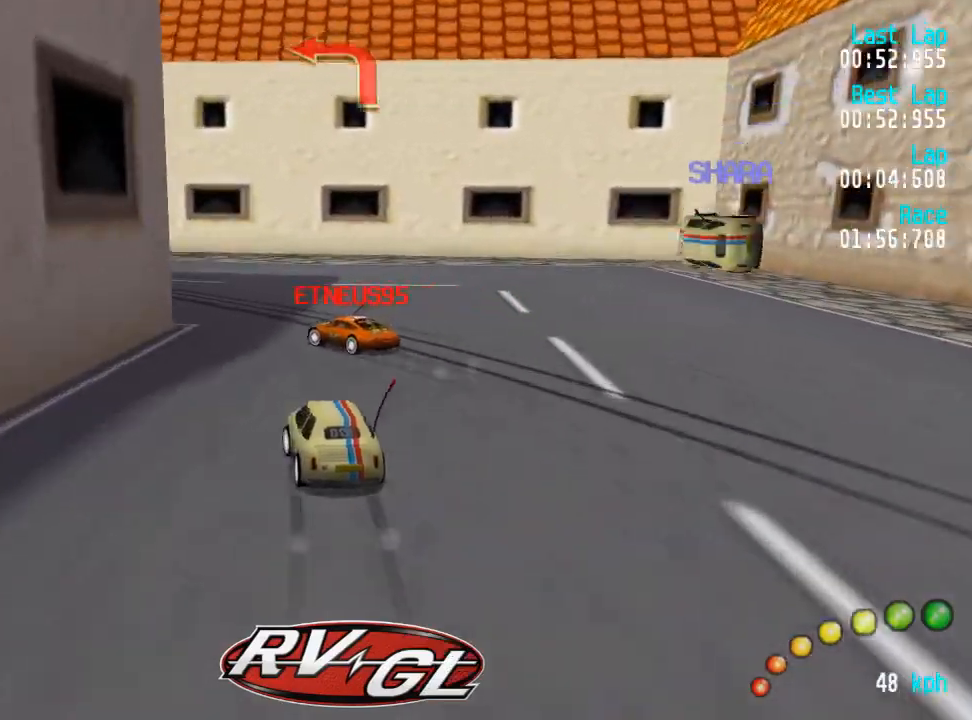
{"buttons": ["A", "DPAD_UP", "DPAD_LEFT"], "left_stick": "center", "right_stick": "center", "events": [[100, "A", "up"], [167, "A", "down"]]}
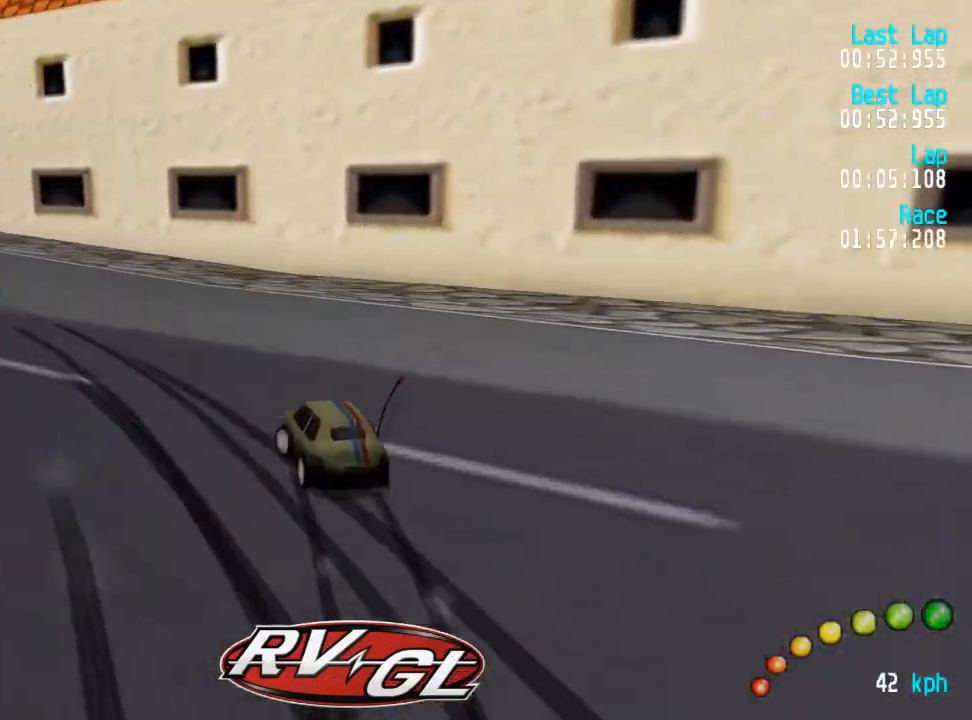
{"buttons": ["A", "DPAD_UP", "DPAD_LEFT"], "left_stick": "center", "right_stick": "center", "events": [[167, "DPAD_LEFT", "up"], [167, "DPAD_UP", "up"], [250, "DPAD_LEFT", "down"], [250, "DPAD_UP", "down"], [350, "DPAD_UP", "up"], [367, "DPAD_LEFT", "up"], [417, "DPAD_LEFT", "down"], [417, "DPAD_UP", "down"]]}
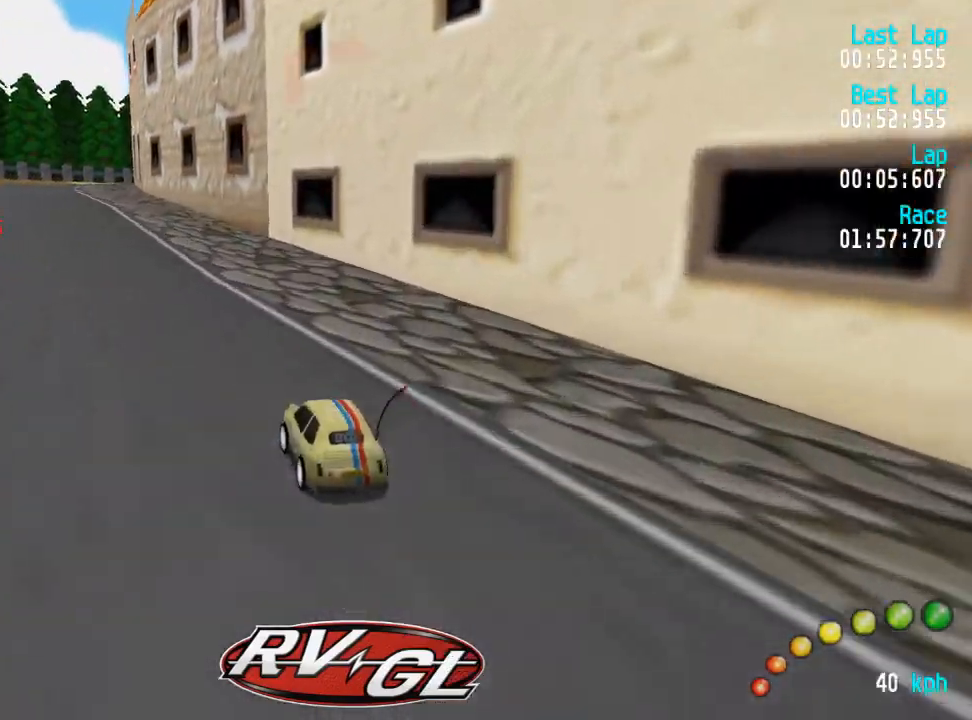
{"buttons": ["A"], "left_stick": "center", "right_stick": "center", "events": [[33, "DPAD_UP", "up"], [50, "DPAD_LEFT", "up"], [150, "DPAD_LEFT", "down"], [150, "DPAD_UP", "down"], [217, "DPAD_UP", "up"], [233, "DPAD_LEFT", "up"]]}
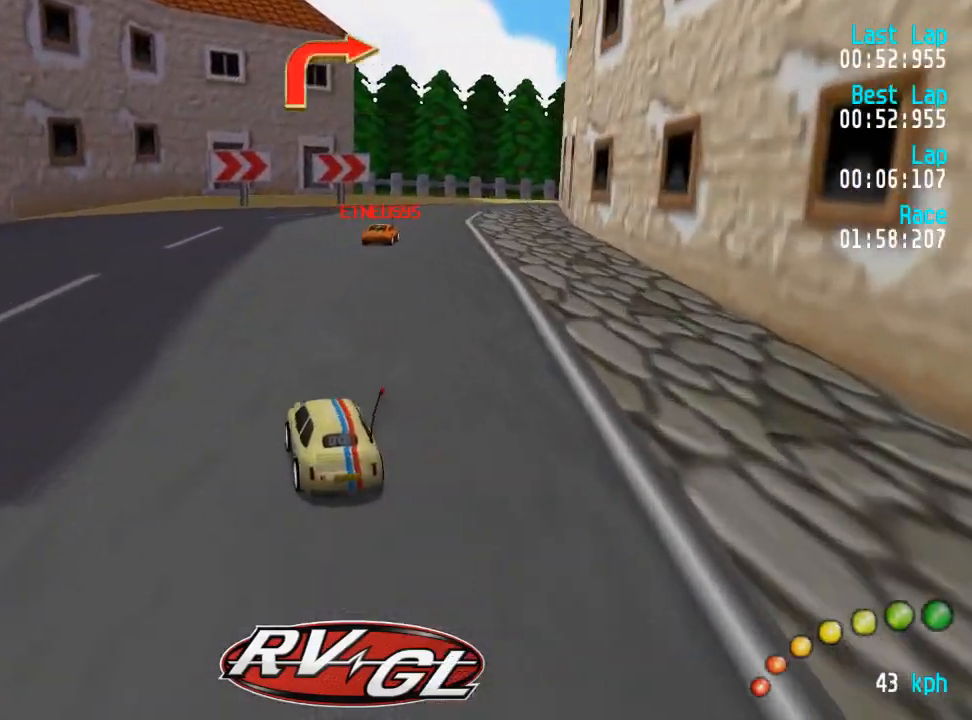
{"buttons": ["A"], "left_stick": "center", "right_stick": "center", "events": [[100, "DPAD_DOWN", "down"], [100, "DPAD_RIGHT", "down"], [200, "DPAD_DOWN", "up"], [250, "DPAD_RIGHT", "up"], [317, "DPAD_DOWN", "down"], [317, "DPAD_RIGHT", "down"], [333, "DPAD_UP", "down"], [450, "DPAD_DOWN", "up"], [467, "DPAD_RIGHT", "up"], [483, "DPAD_UP", "up"]]}